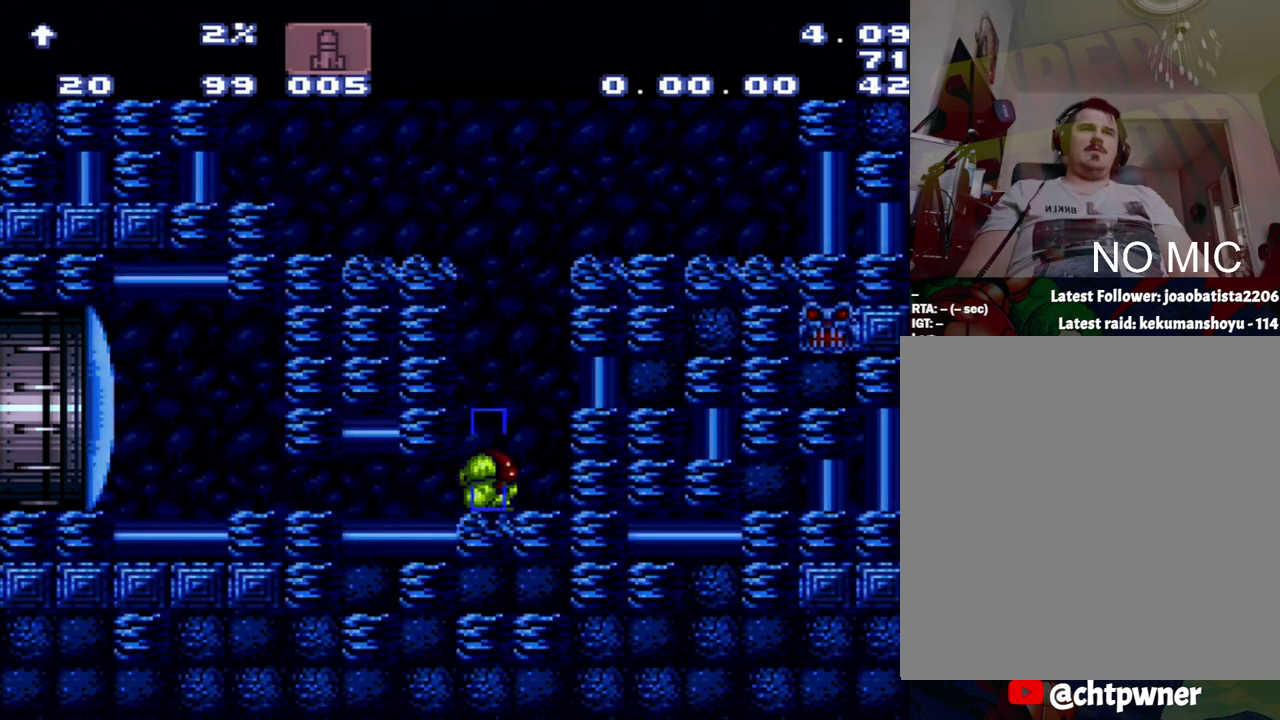
Gameplay with a controller (Nintendo layout); each line is a JSON object with the inputs held at the frame after it. "events" lists button and stick changes between this image and that frame as [ms after this image, input, new state], when the widget could be followed in between. Not read: L3 R3.
{"buttons": ["B", "DPAD_LEFT"], "events": [[167, "B", "down"], [167, "DPAD_UP", "up"], [283, "DPAD_LEFT", "down"]]}
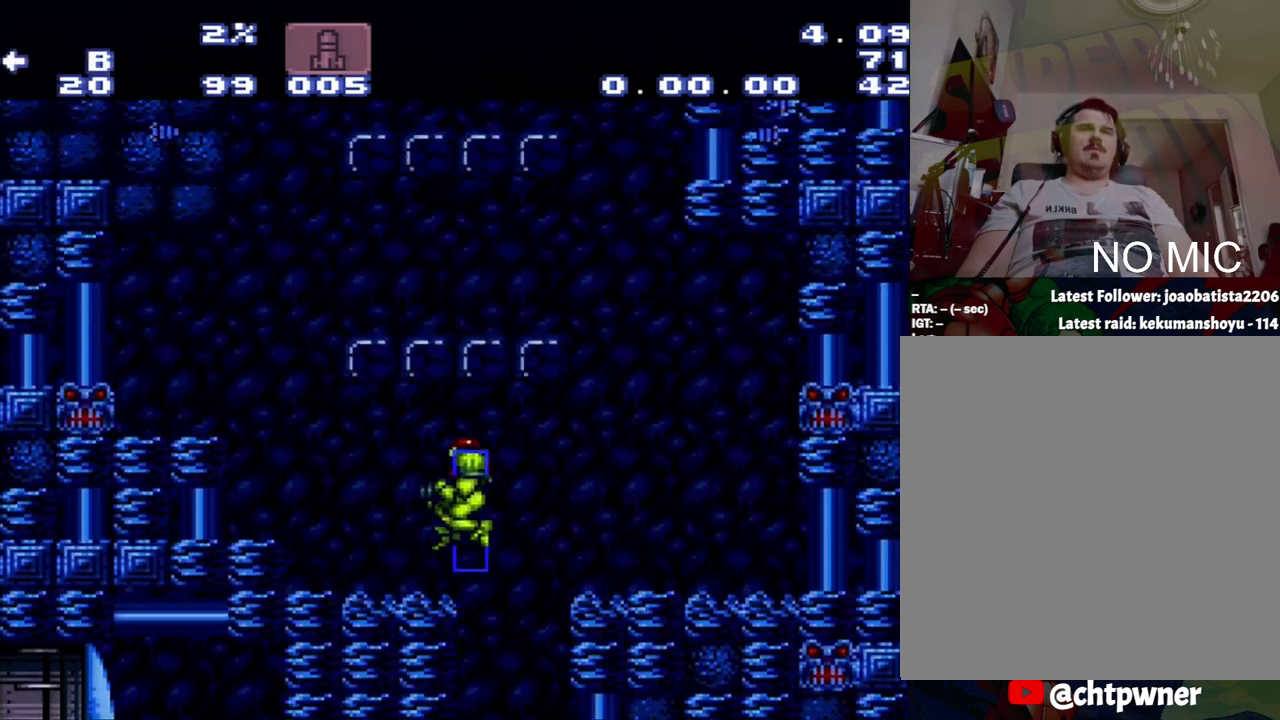
{"buttons": ["DPAD_LEFT"], "events": [[217, "B", "up"]]}
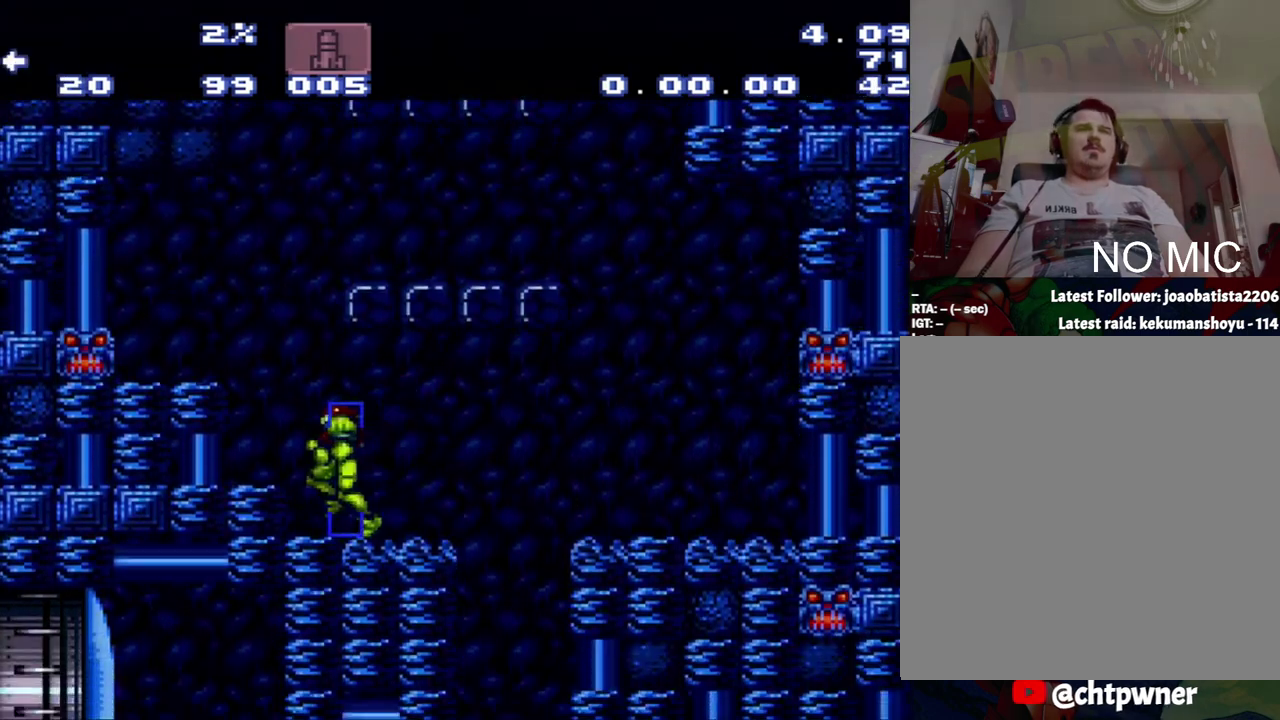
{"buttons": ["DPAD_LEFT"], "events": []}
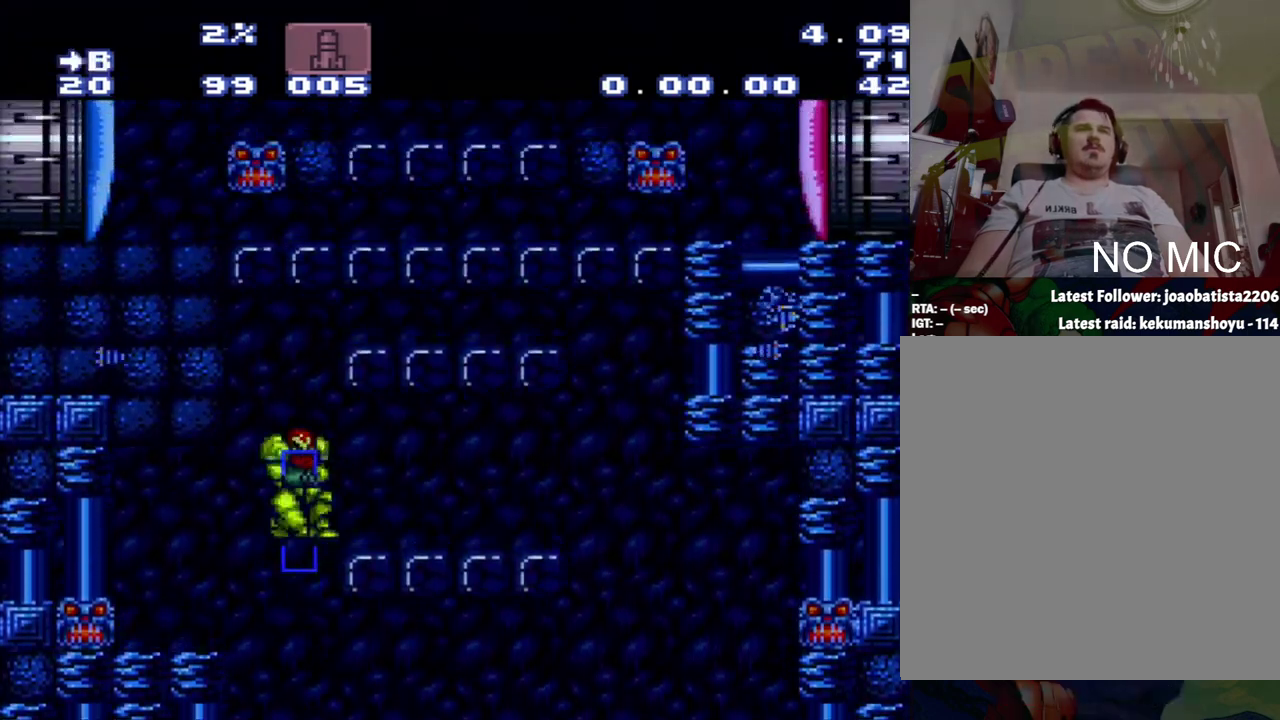
{"buttons": ["DPAD_RIGHT"], "events": [[117, "B", "down"], [117, "DPAD_LEFT", "up"], [117, "DPAD_RIGHT", "down"], [283, "B", "up"], [300, "DPAD_RIGHT", "up"], [367, "DPAD_RIGHT", "down"]]}
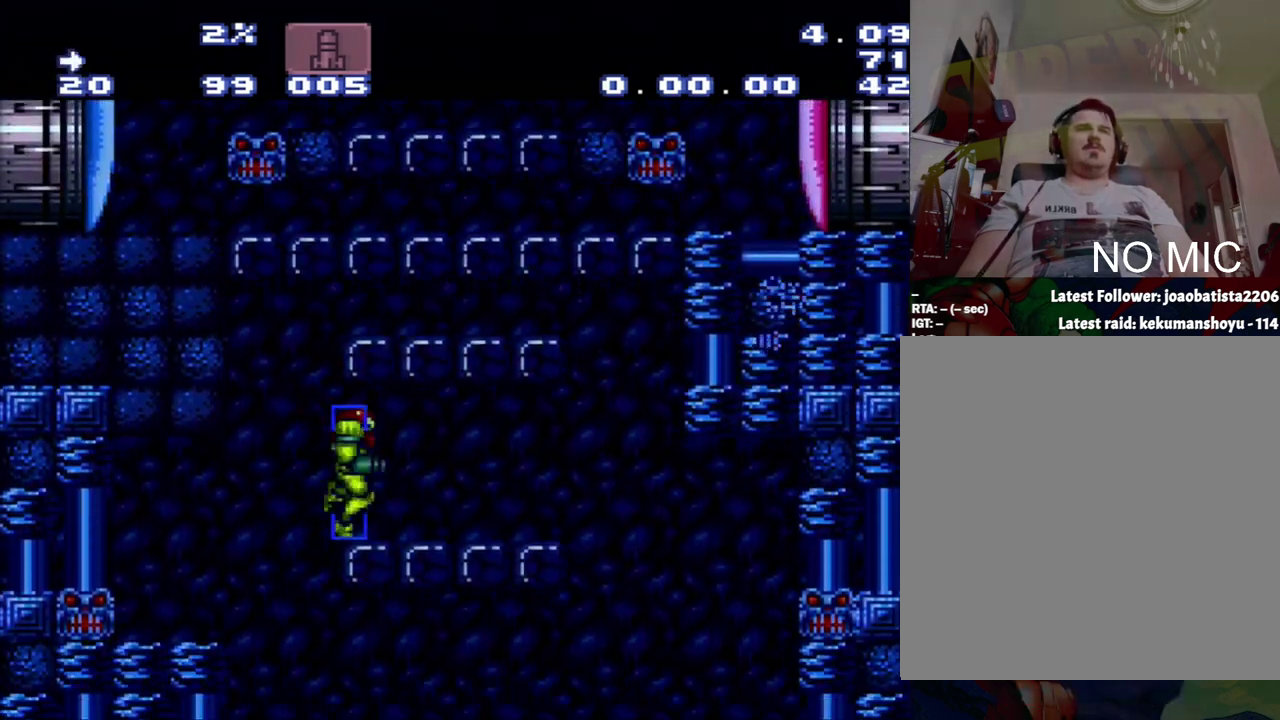
{"buttons": ["Y", "DPAD_UP"], "events": [[50, "DPAD_RIGHT", "up"], [317, "DPAD_UP", "down"], [400, "Y", "down"]]}
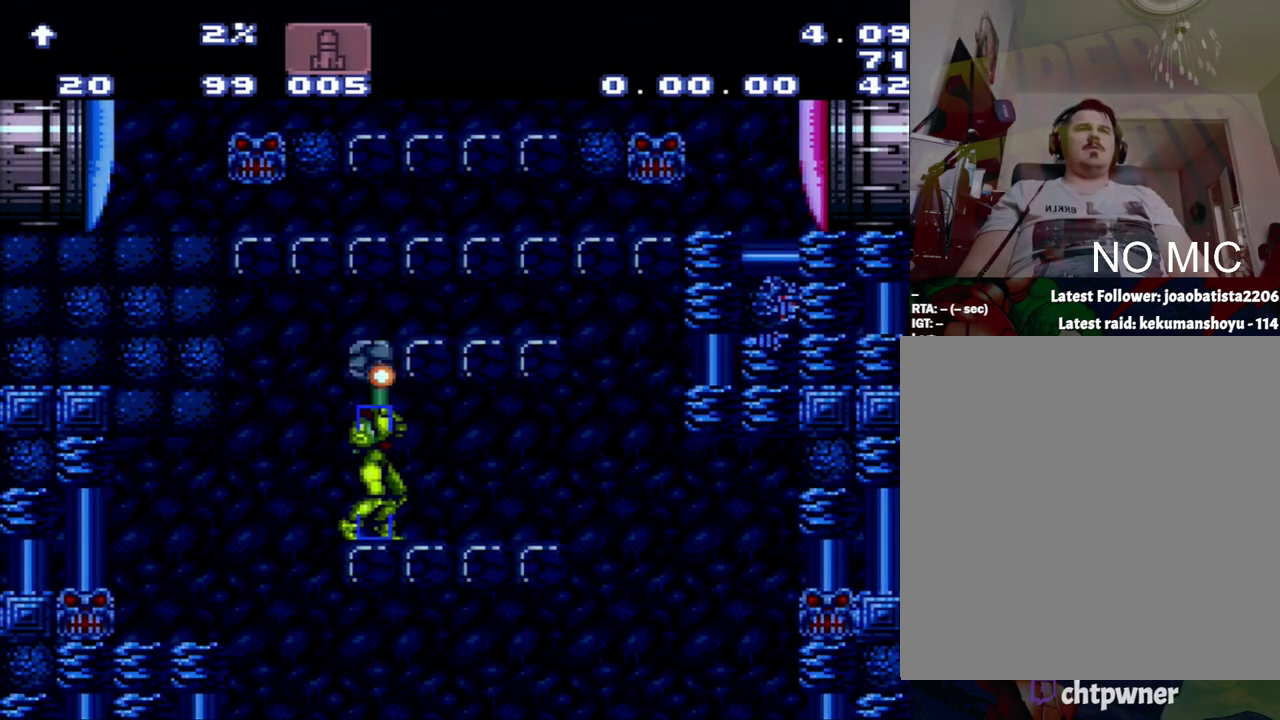
{"buttons": [], "events": [[150, "Y", "up"], [400, "DPAD_UP", "up"]]}
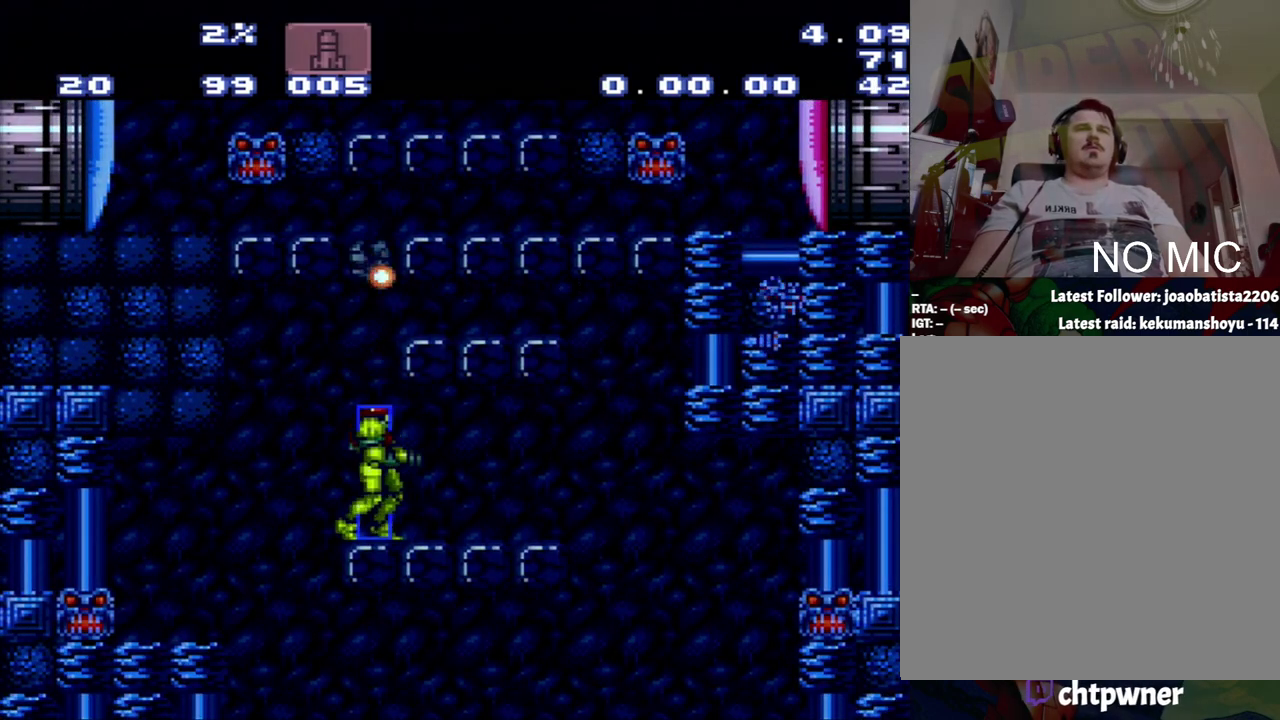
{"buttons": ["B", "DPAD_DOWN"], "events": [[400, "B", "down"], [400, "DPAD_DOWN", "down"]]}
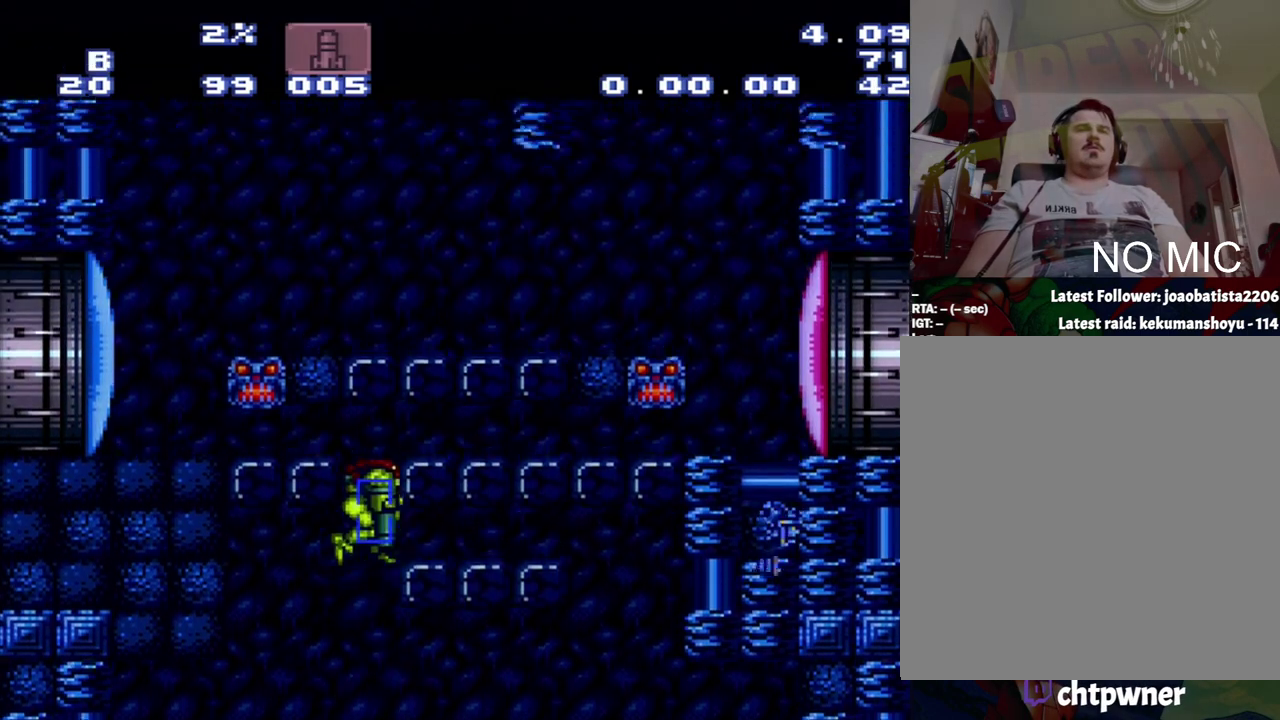
{"buttons": ["B", "DPAD_LEFT"], "events": [[167, "DPAD_DOWN", "up"], [167, "DPAD_LEFT", "down"]]}
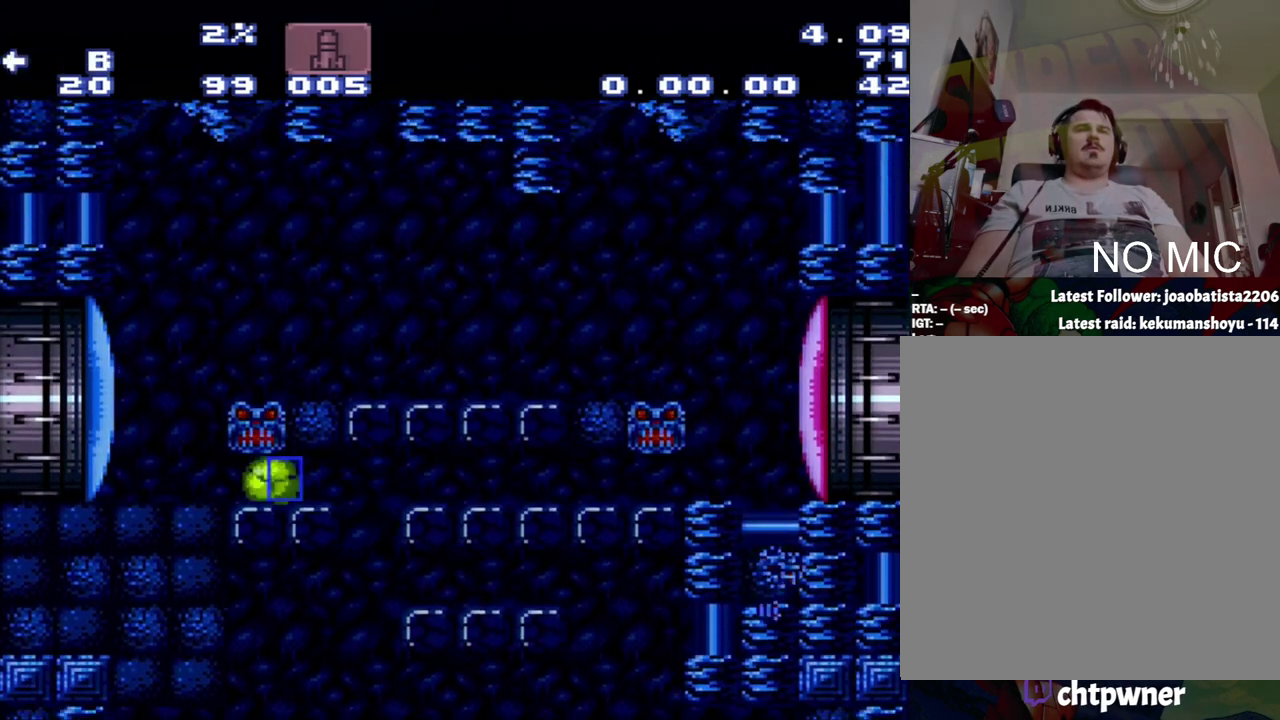
{"buttons": [], "events": [[217, "B", "up"], [217, "DPAD_LEFT", "up"], [217, "DPAD_UP", "down"], [483, "DPAD_UP", "up"]]}
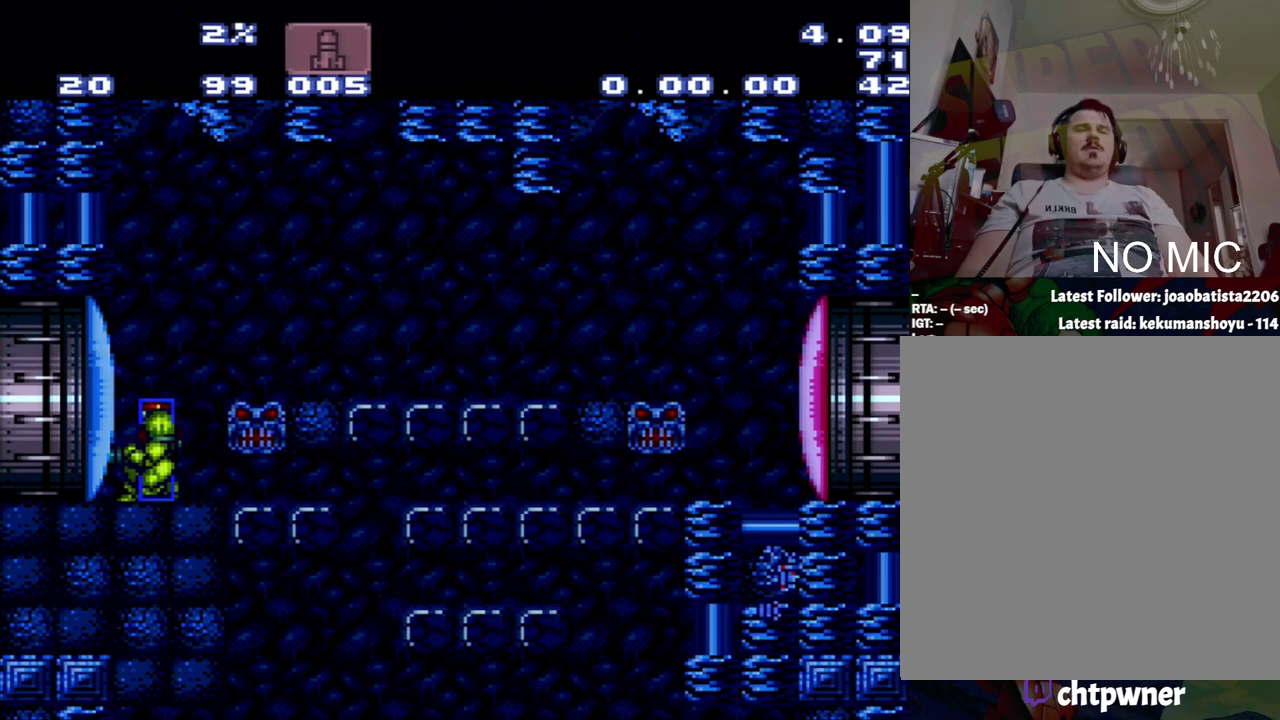
{"buttons": [], "events": []}
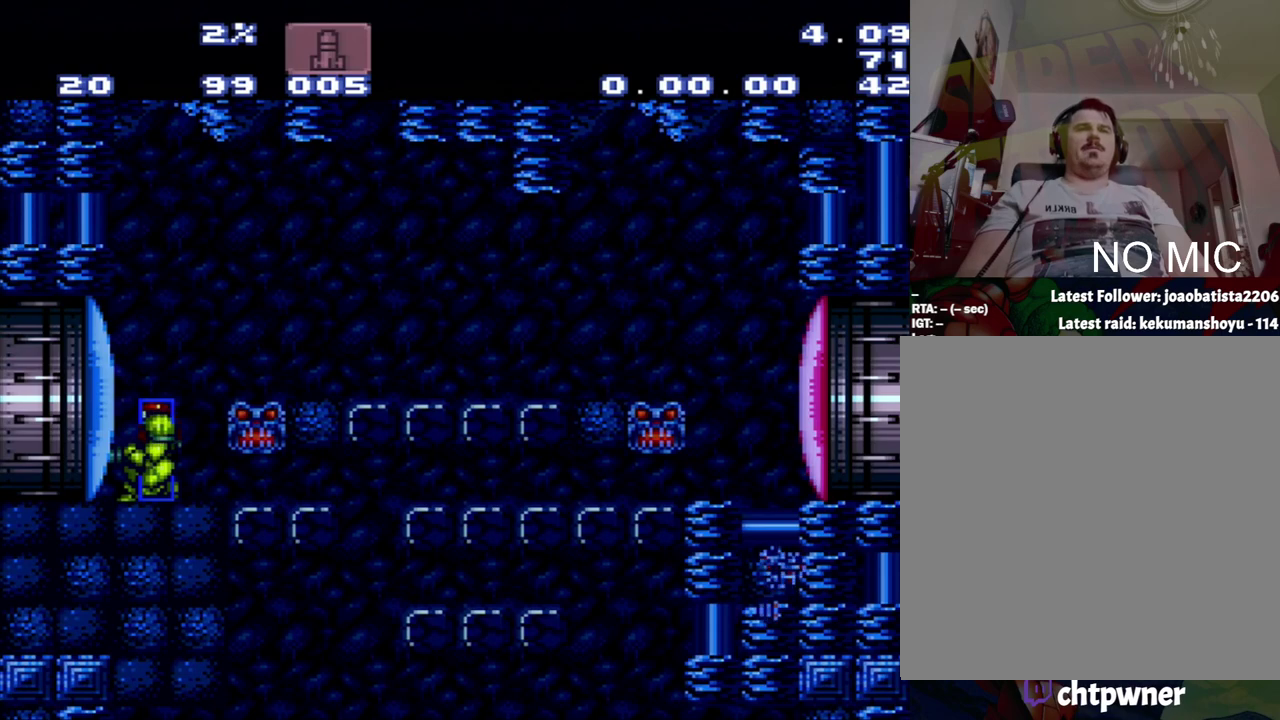
{"buttons": [], "events": []}
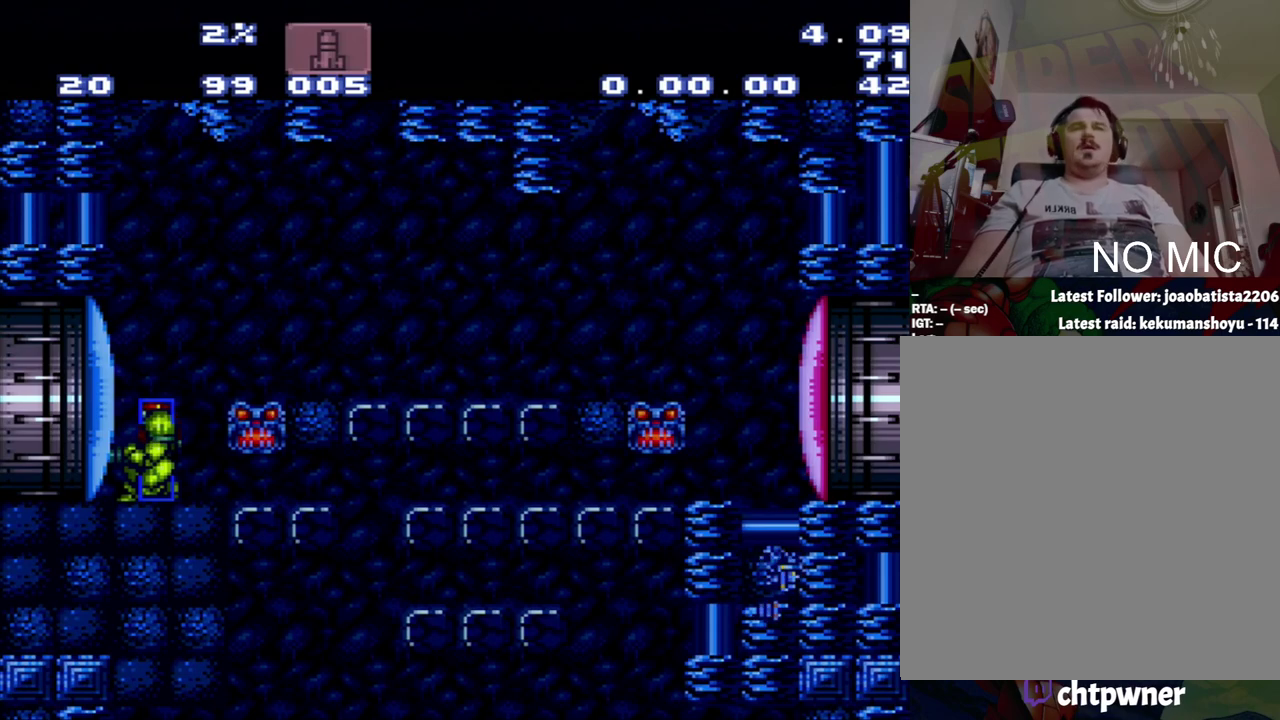
{"buttons": [], "events": []}
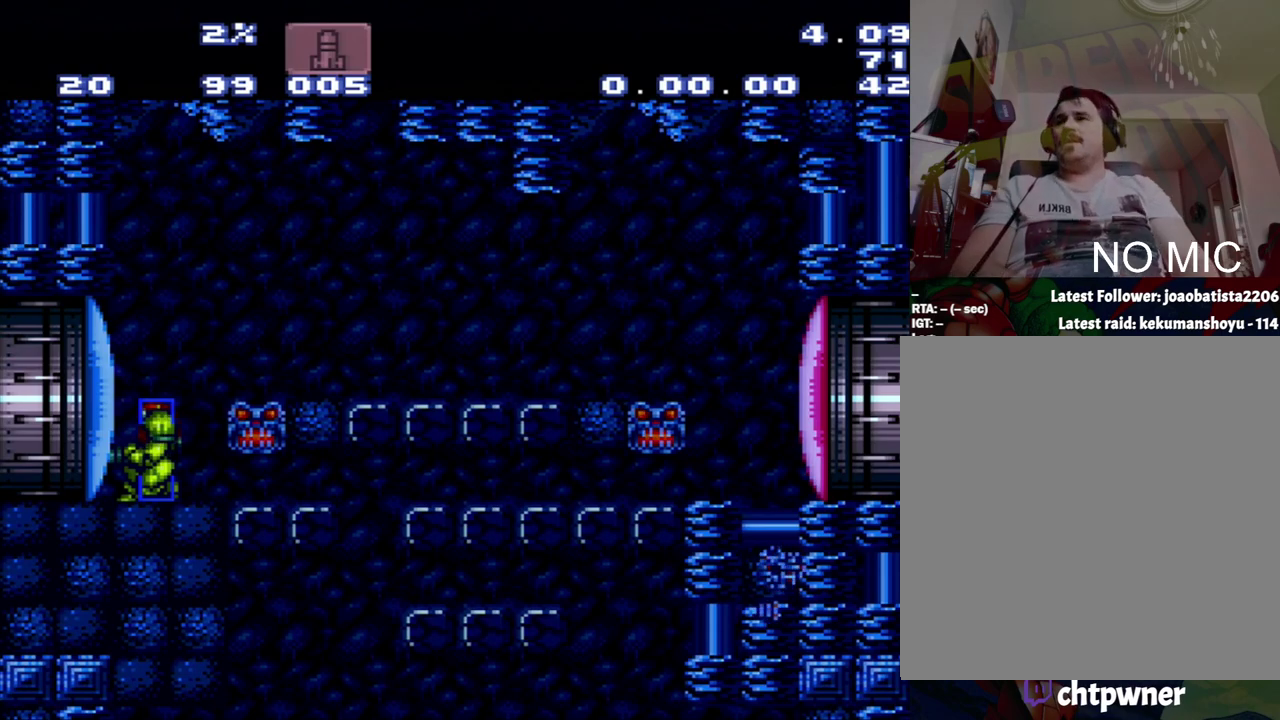
{"buttons": [], "events": []}
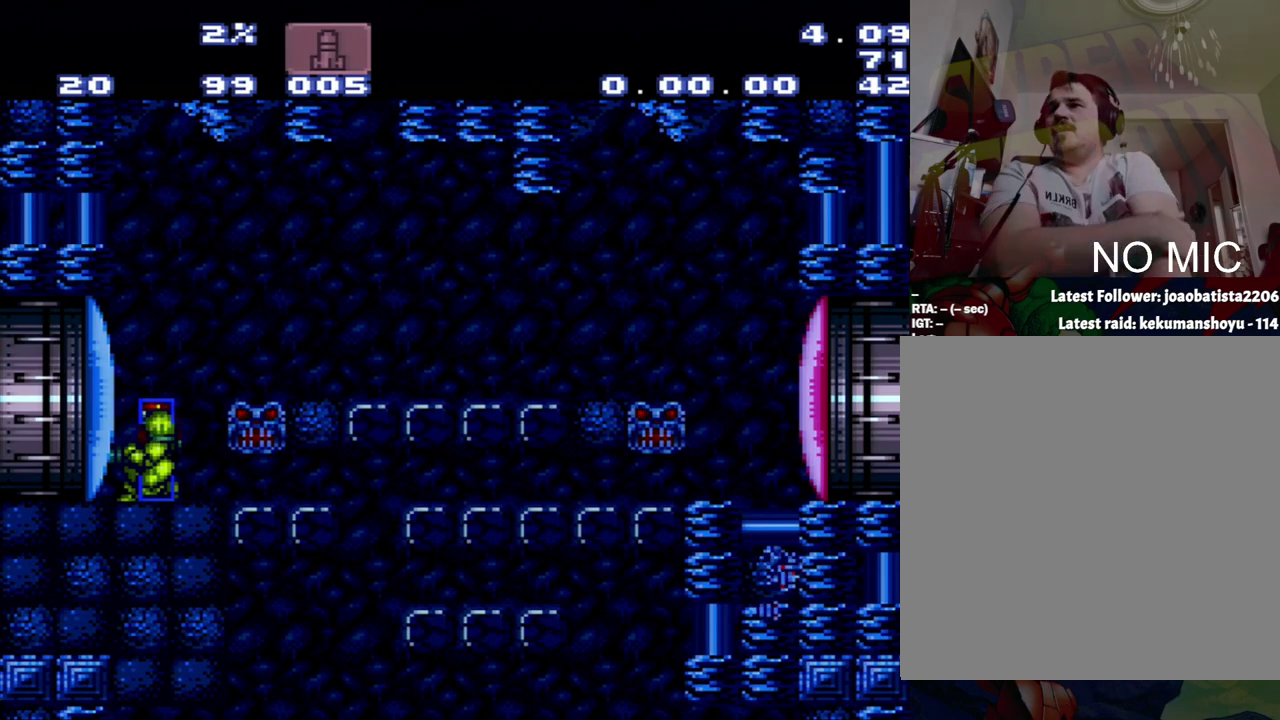
{"buttons": [], "events": []}
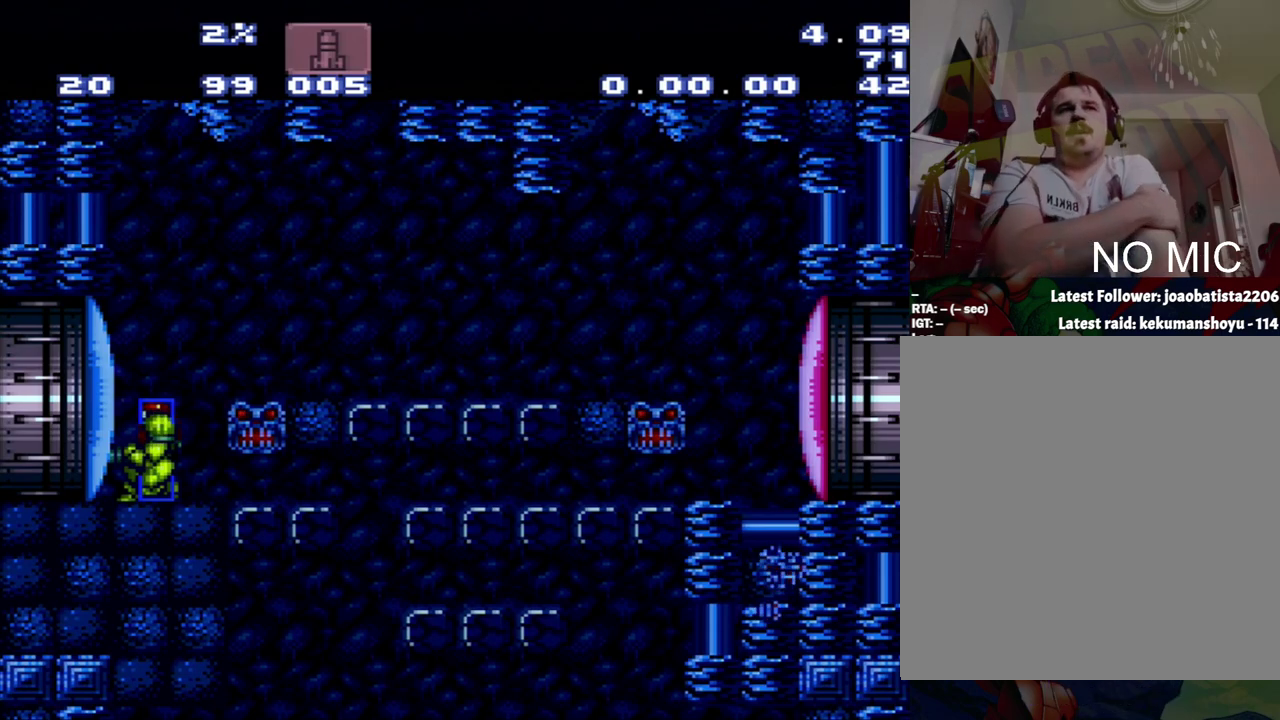
{"buttons": [], "events": []}
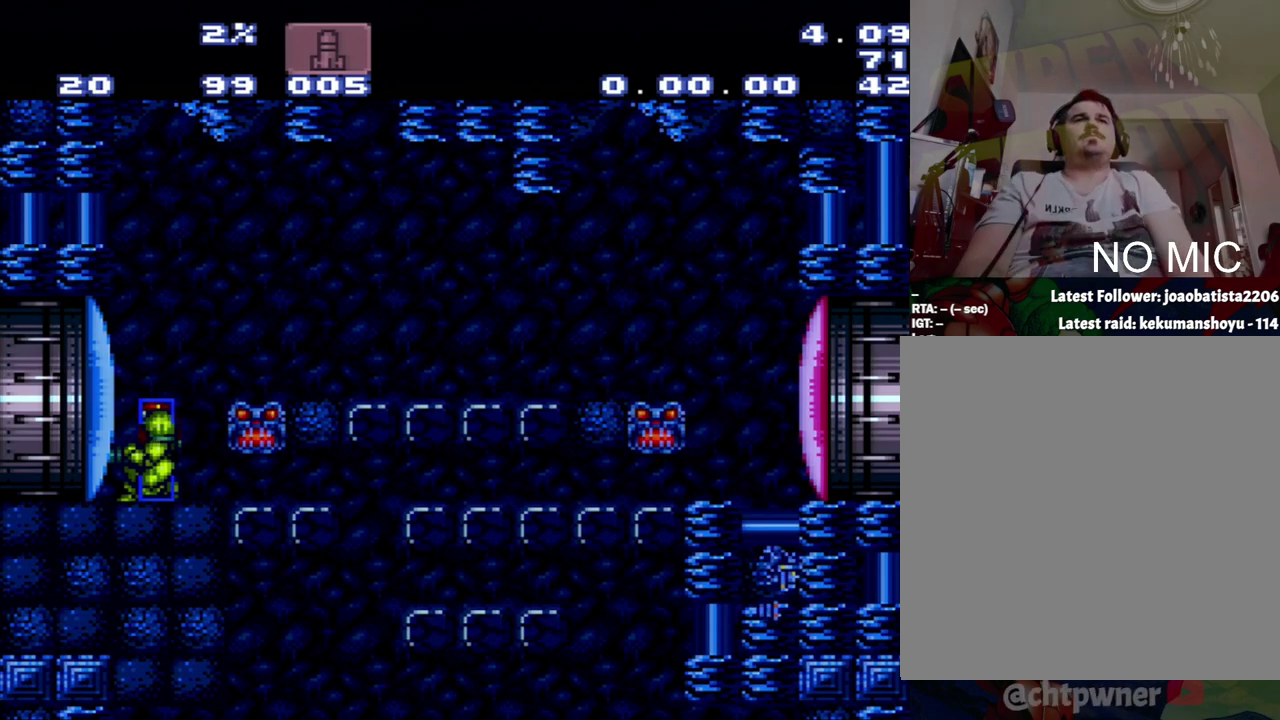
{"buttons": [], "events": [[267, "Y", "down"], [500, "Y", "up"]]}
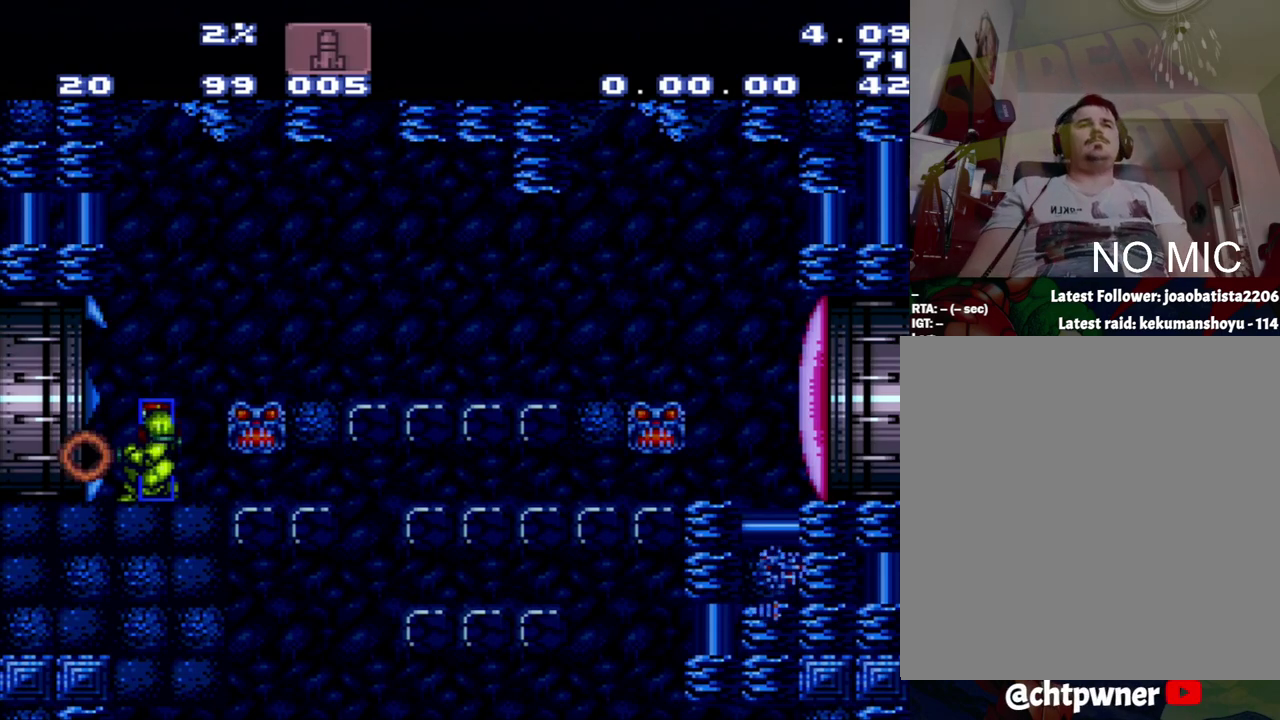
{"buttons": ["A", "DPAD_LEFT"], "events": [[33, "A", "down"], [50, "DPAD_LEFT", "down"]]}
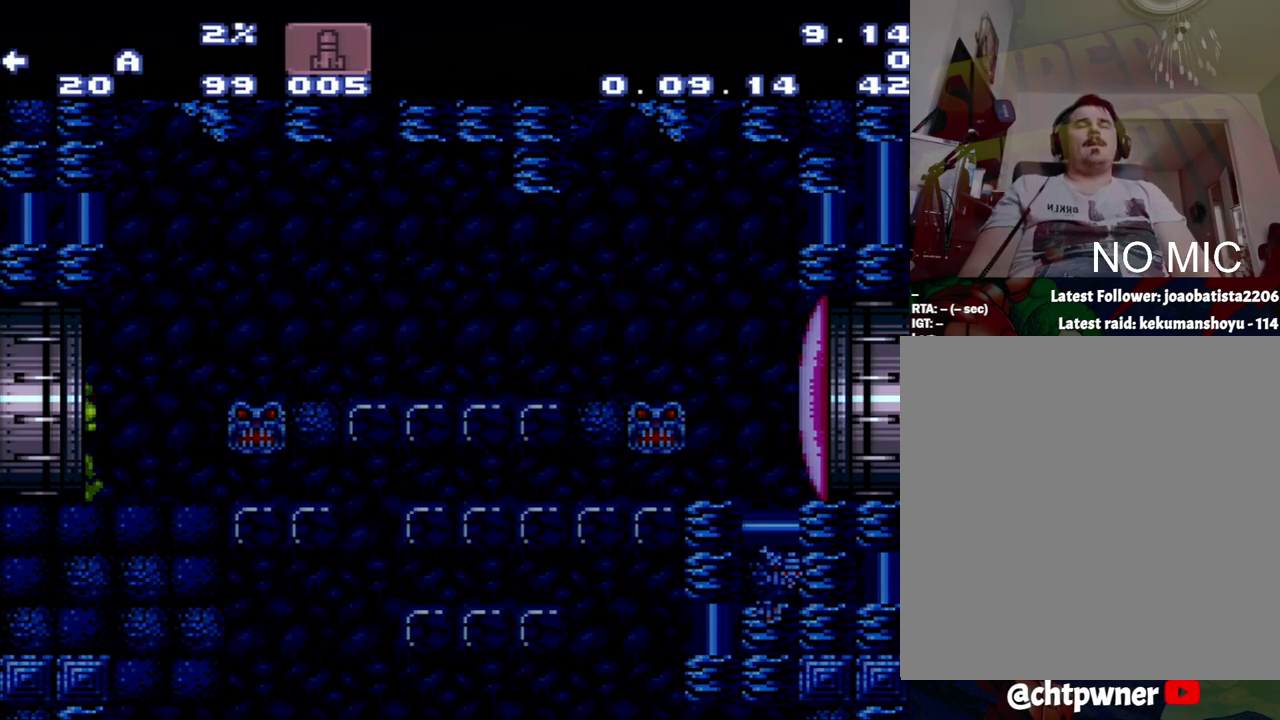
{"buttons": ["A", "DPAD_LEFT"], "events": []}
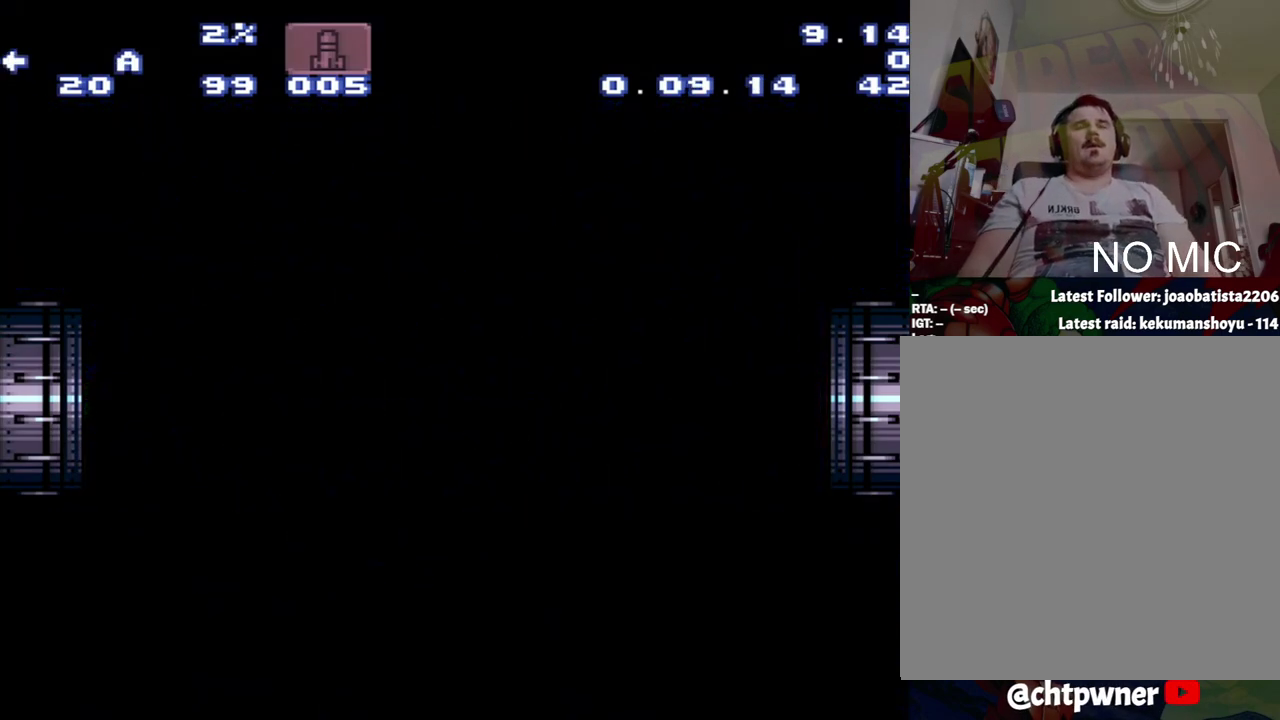
{"buttons": ["A", "DPAD_LEFT"], "events": []}
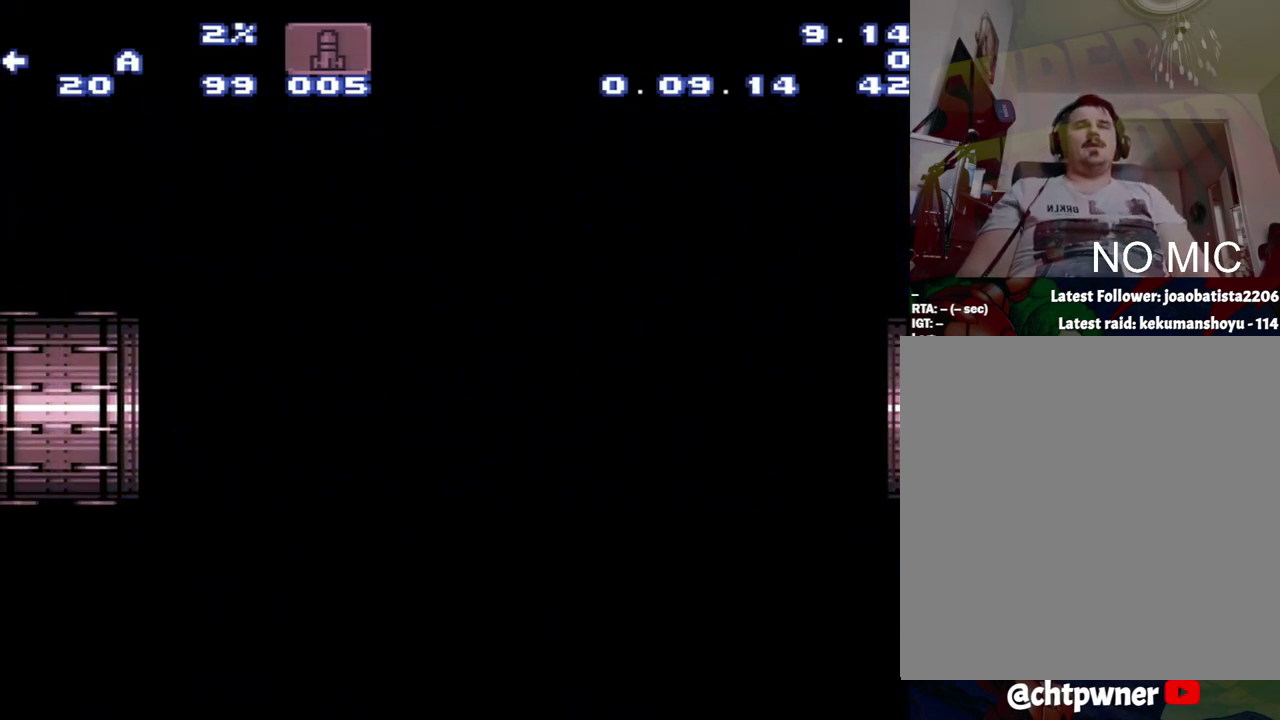
{"buttons": ["A", "DPAD_LEFT"], "events": []}
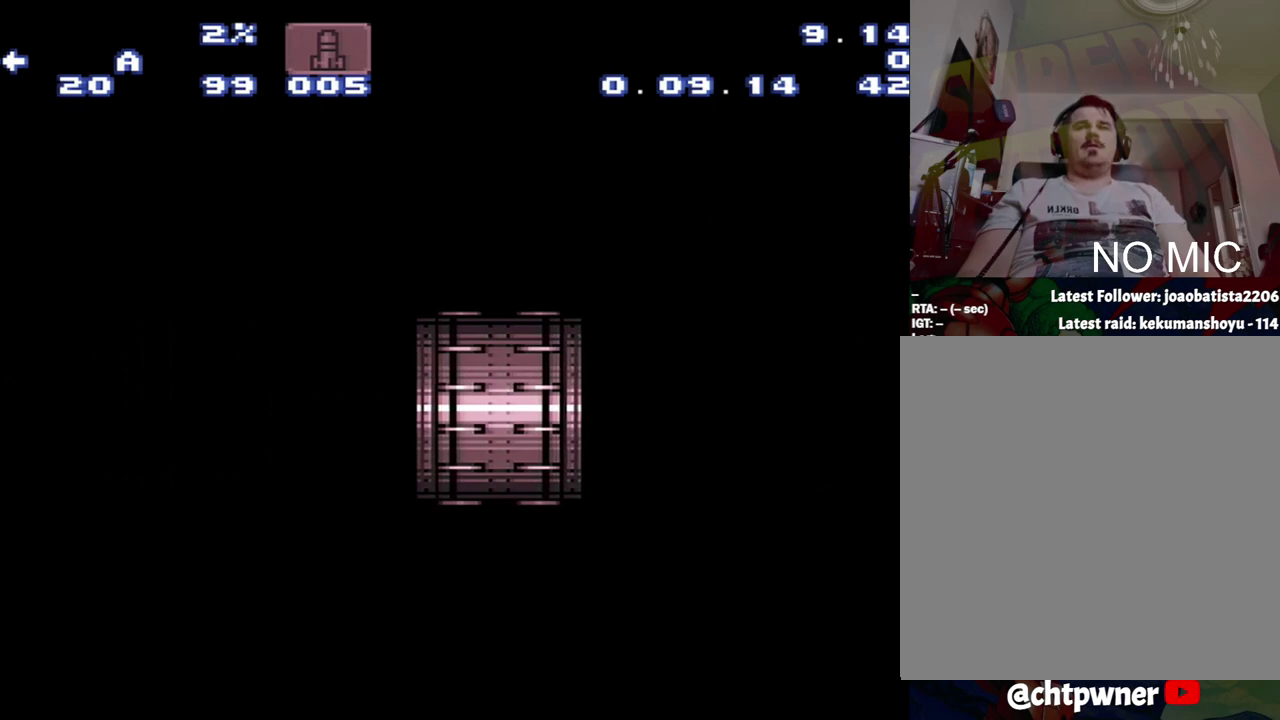
{"buttons": ["A", "DPAD_LEFT"], "events": []}
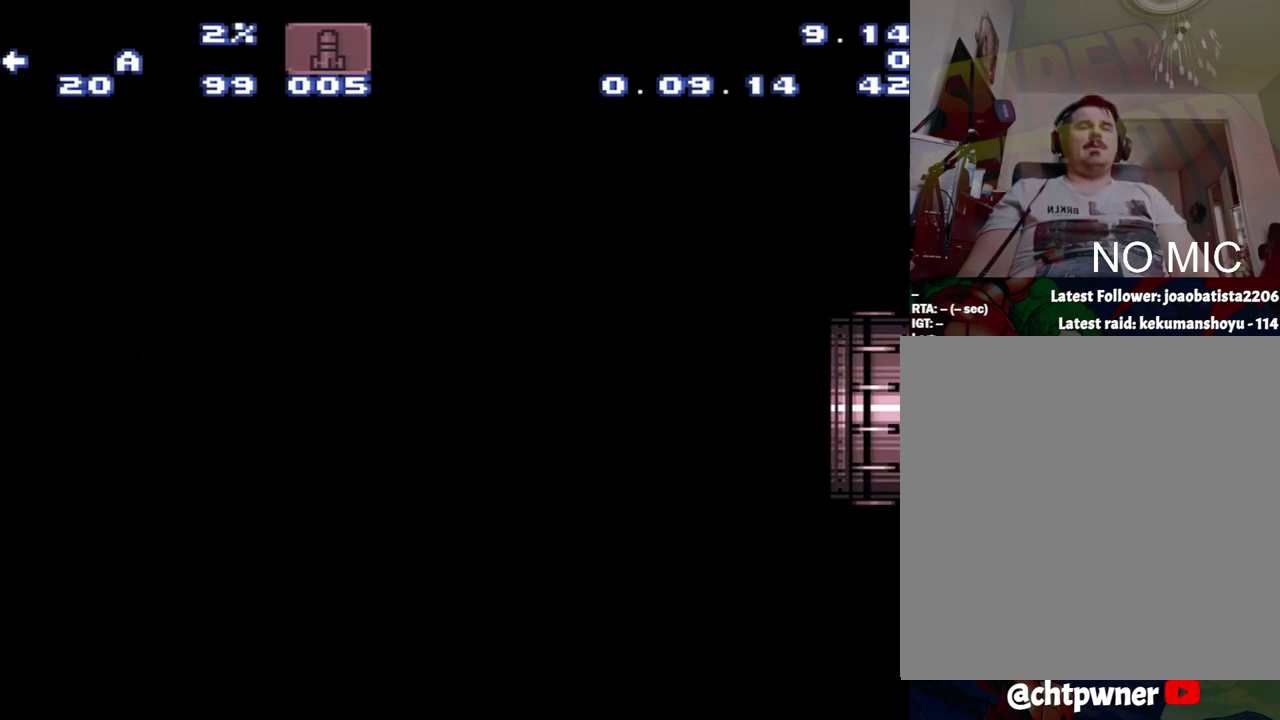
{"buttons": ["A", "DPAD_LEFT"], "events": []}
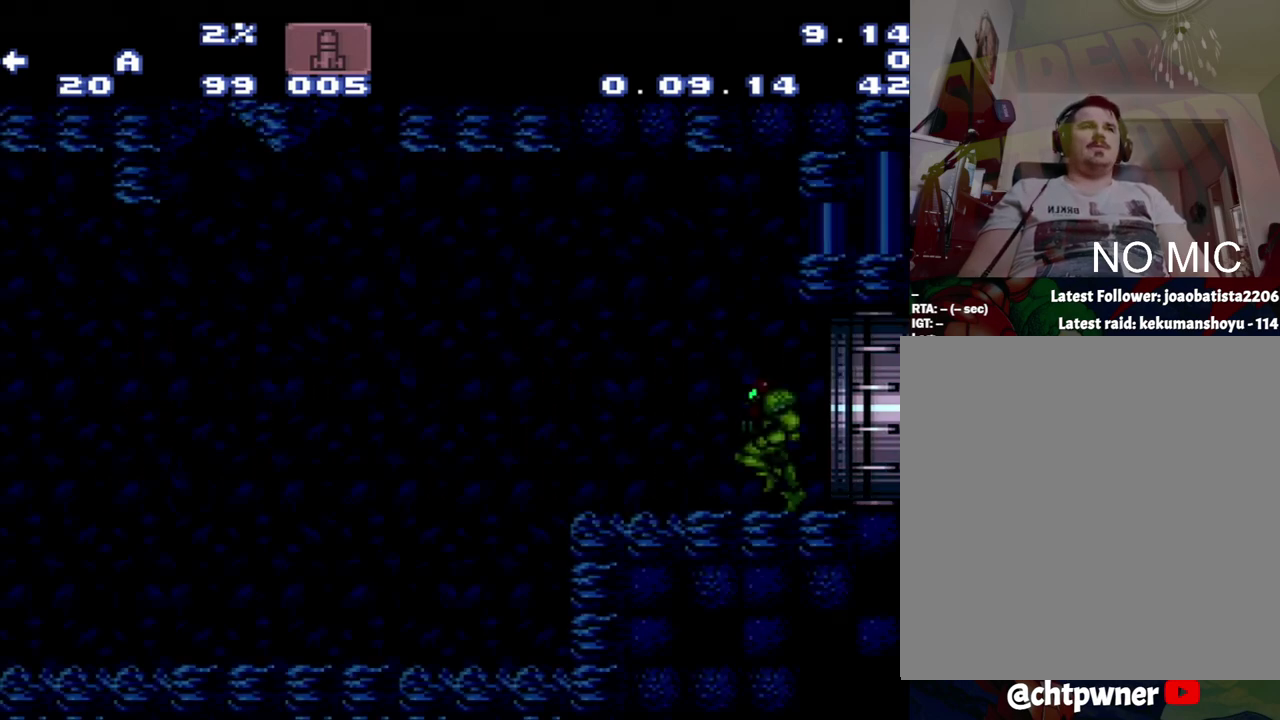
{"buttons": ["A", "DPAD_LEFT"], "events": []}
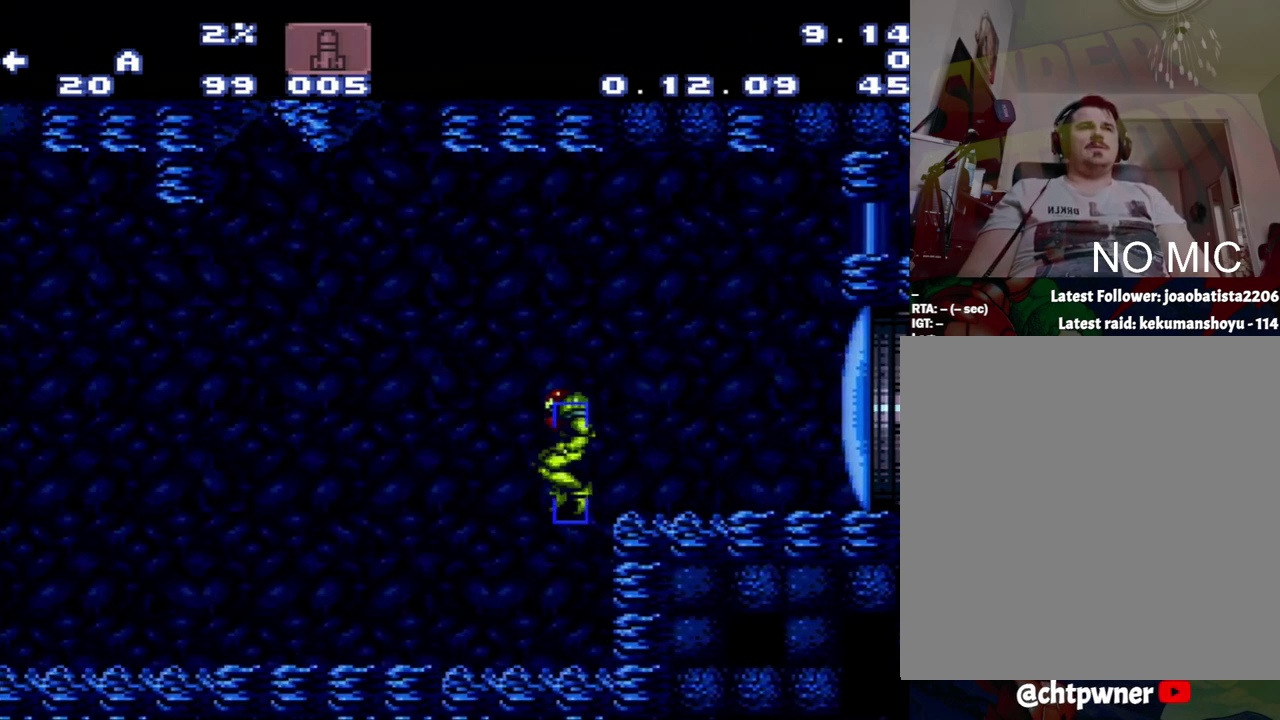
{"buttons": ["A", "DPAD_LEFT"], "events": []}
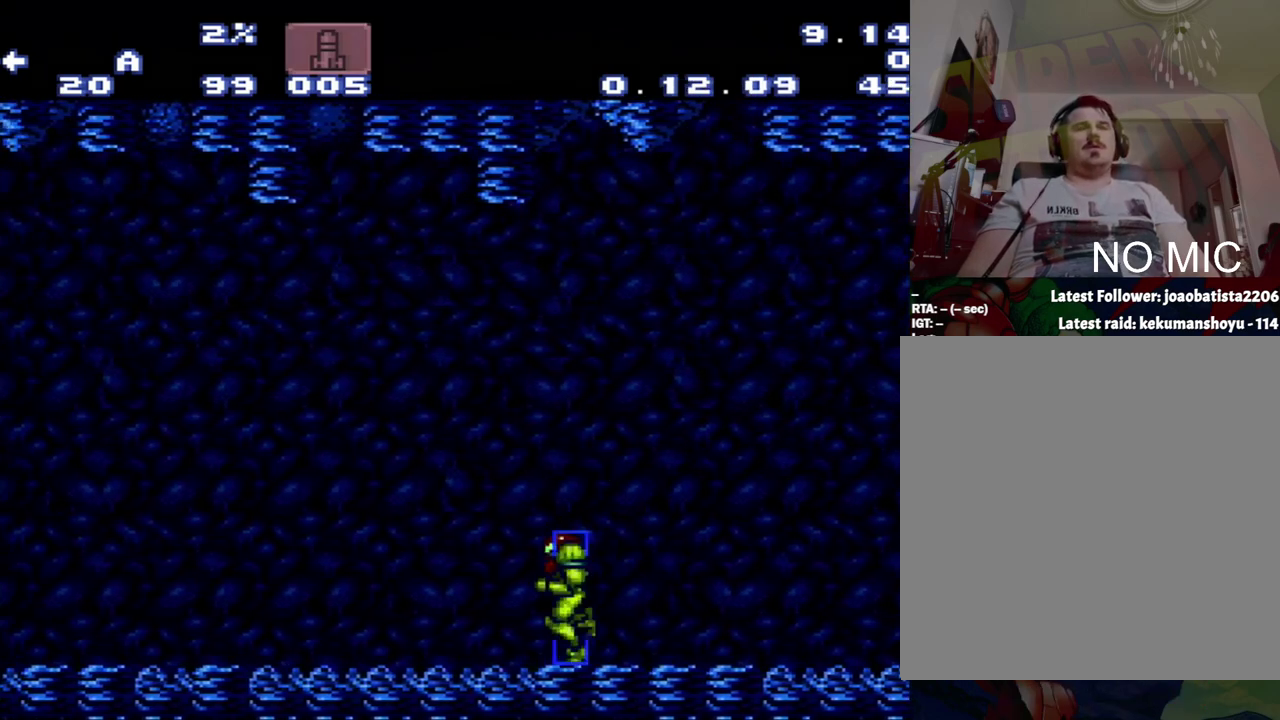
{"buttons": ["A", "DPAD_LEFT"], "events": [[83, "R1", "down"], [150, "R1", "up"], [333, "L1", "down"], [433, "L1", "up"]]}
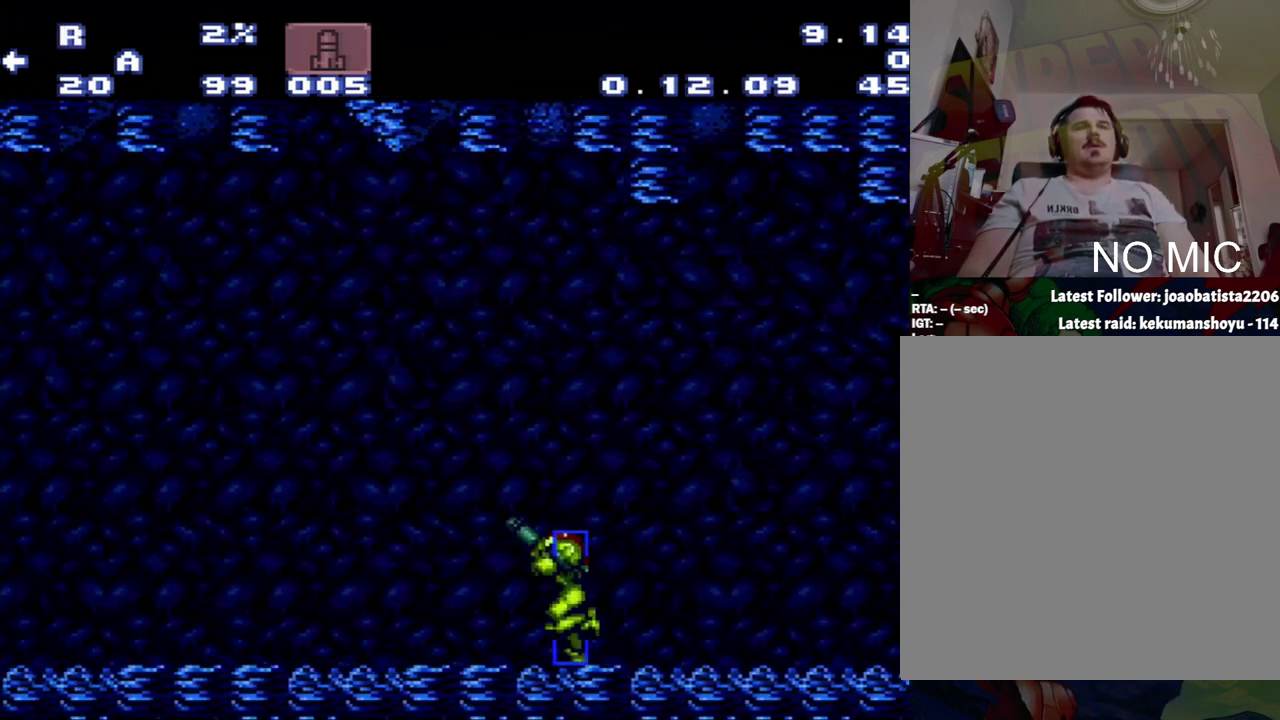
{"buttons": ["A", "DPAD_LEFT"], "events": [[183, "L1", "down"], [183, "R1", "down"], [383, "L1", "up"], [383, "R1", "up"]]}
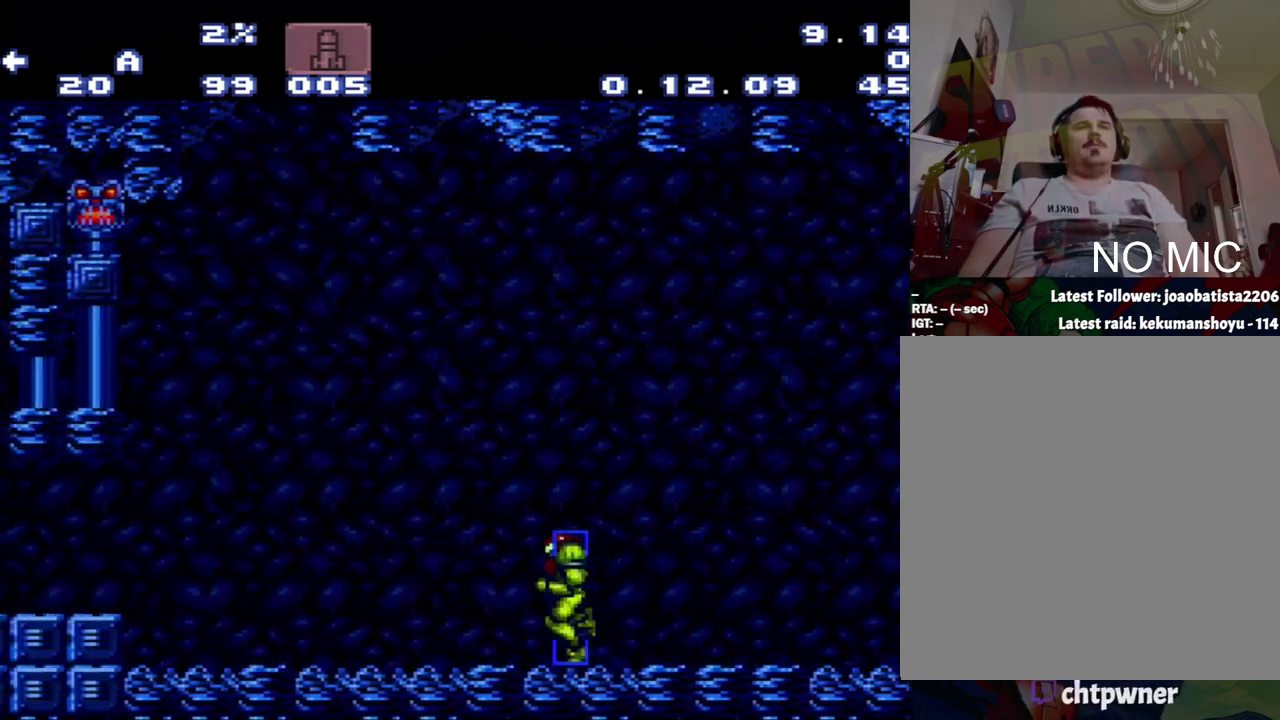
{"buttons": ["A", "DPAD_LEFT"], "events": [[250, "B", "down"], [417, "B", "up"]]}
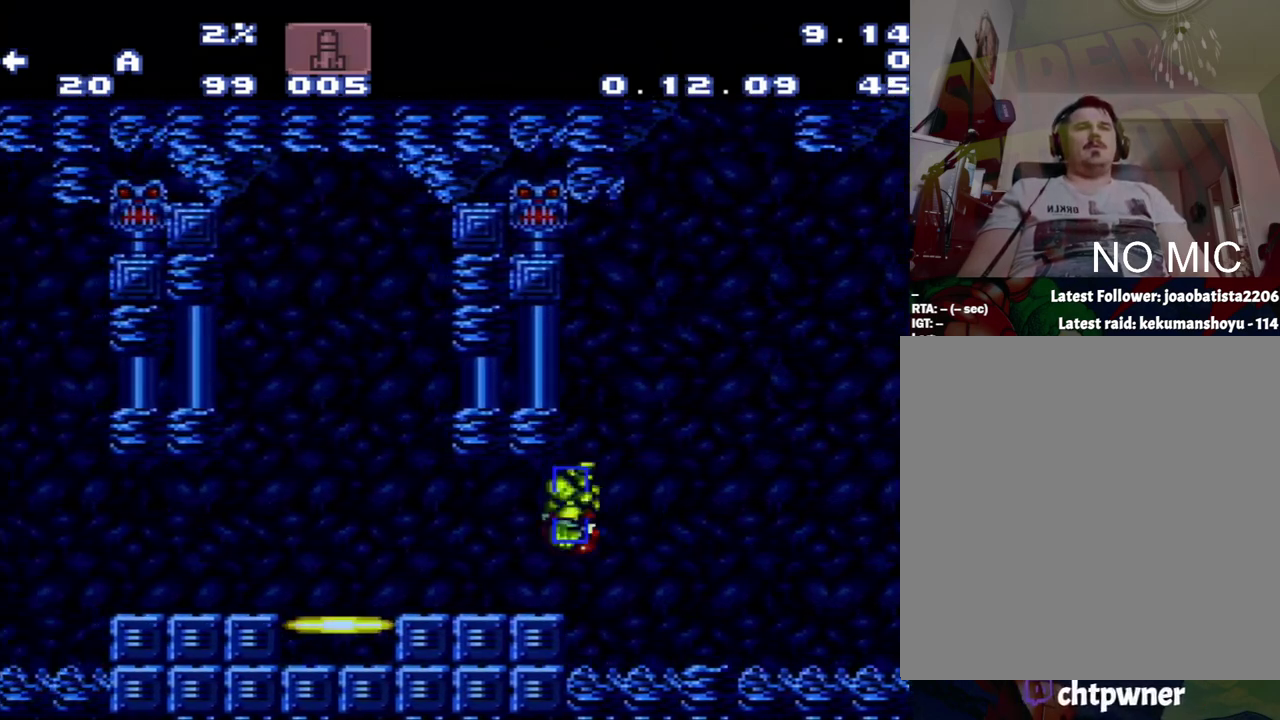
{"buttons": ["R1", "DPAD_UP"], "events": [[467, "A", "up"], [467, "DPAD_LEFT", "up"], [467, "R1", "down"], [500, "DPAD_UP", "down"]]}
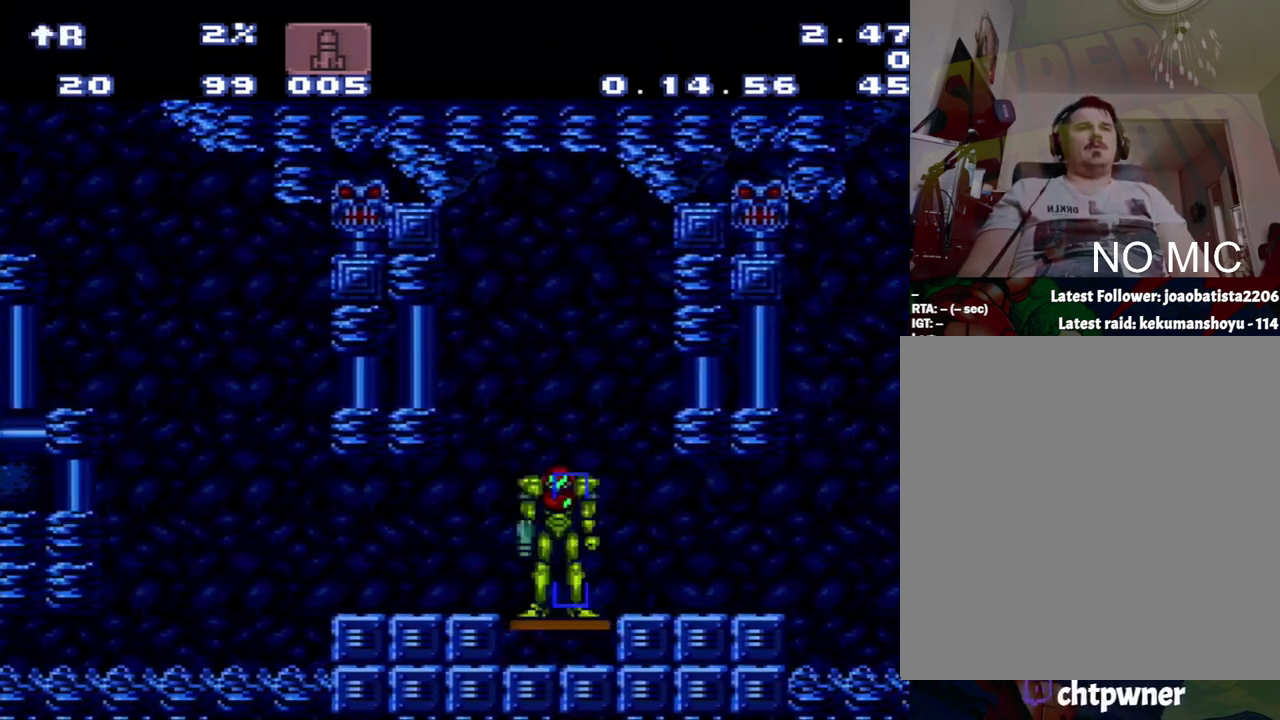
{"buttons": [], "events": [[33, "R1", "up"], [233, "DPAD_UP", "up"]]}